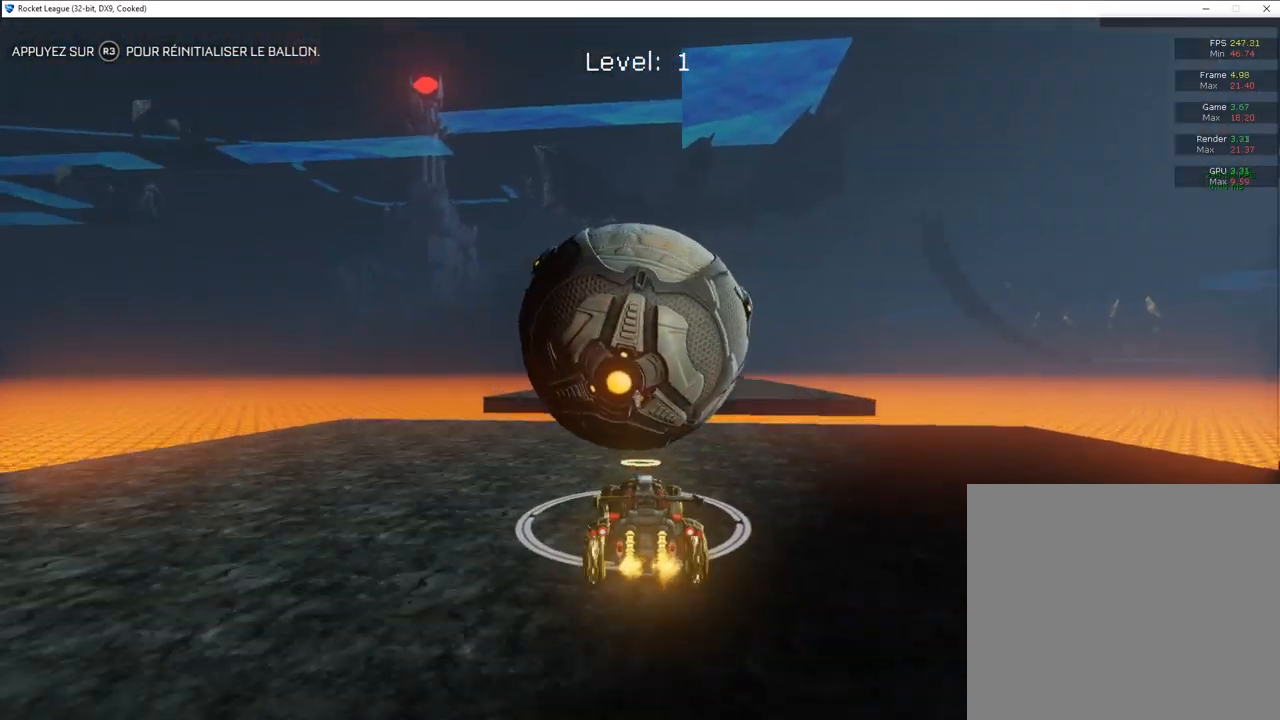
Gameplay with a controller (PlayStation layout); each line is a JSON object with the inputs held at the frame after it. "events" lists button and stick changes between this image and that frame as [ms after this image, input, new state], when the widget could be followed in between.
{"buttons": ["CIRCLE", "R2"], "left_stick": "center", "right_stick": "center", "events": [[133, "left_stick", "right"], [217, "CIRCLE", "down"], [217, "left_stick", "center"], [283, "CROSS", "down"], [283, "left_stick", "down-left"], [367, "left_stick", "center"], [433, "CROSS", "up"]]}
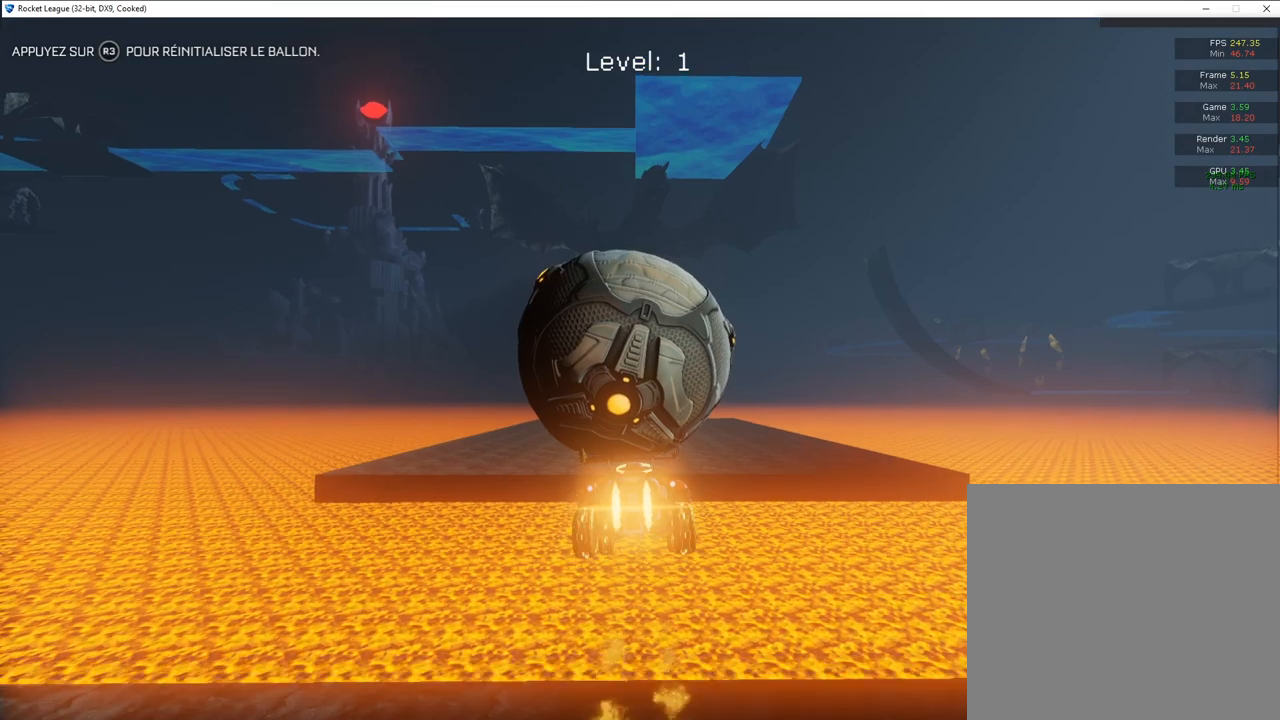
{"buttons": [], "left_stick": "down-left", "right_stick": "center", "events": [[117, "CIRCLE", "up"], [300, "left_stick", "down-left"], [500, "R2", "up"]]}
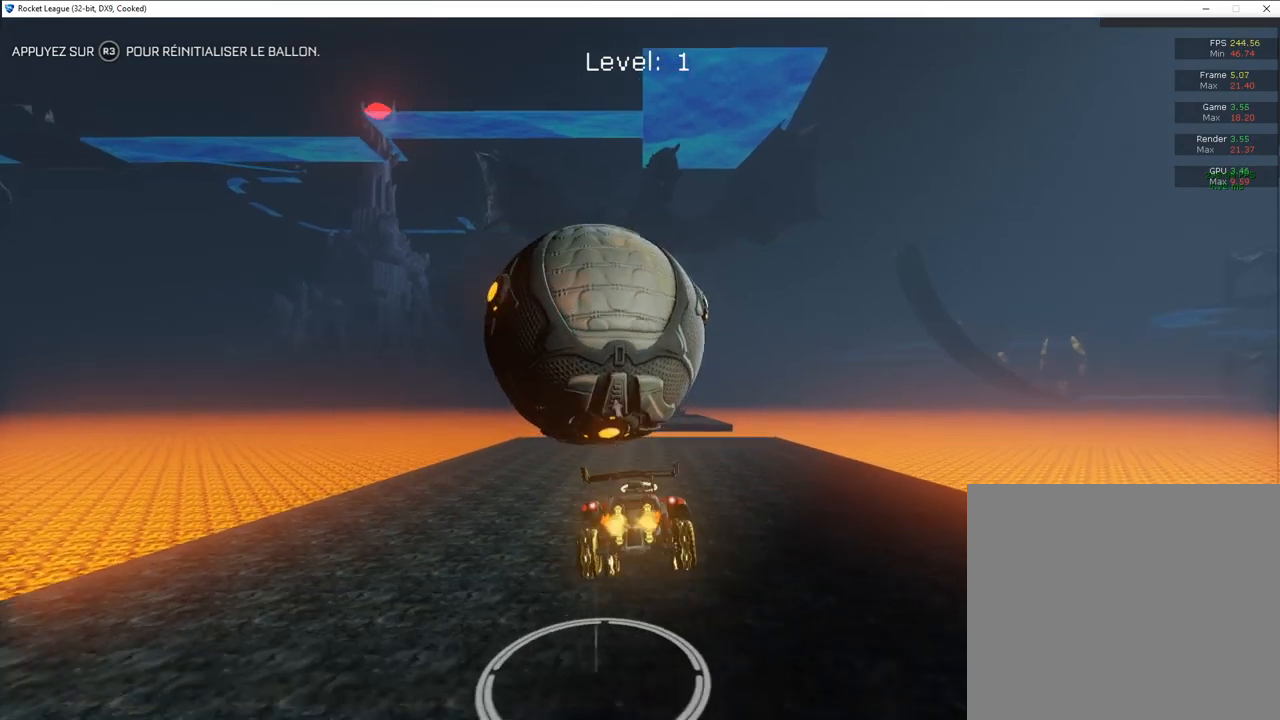
{"buttons": ["R2"], "left_stick": "center", "right_stick": "center", "events": [[17, "left_stick", "center"], [150, "left_stick", "left"], [400, "R2", "down"], [417, "left_stick", "center"]]}
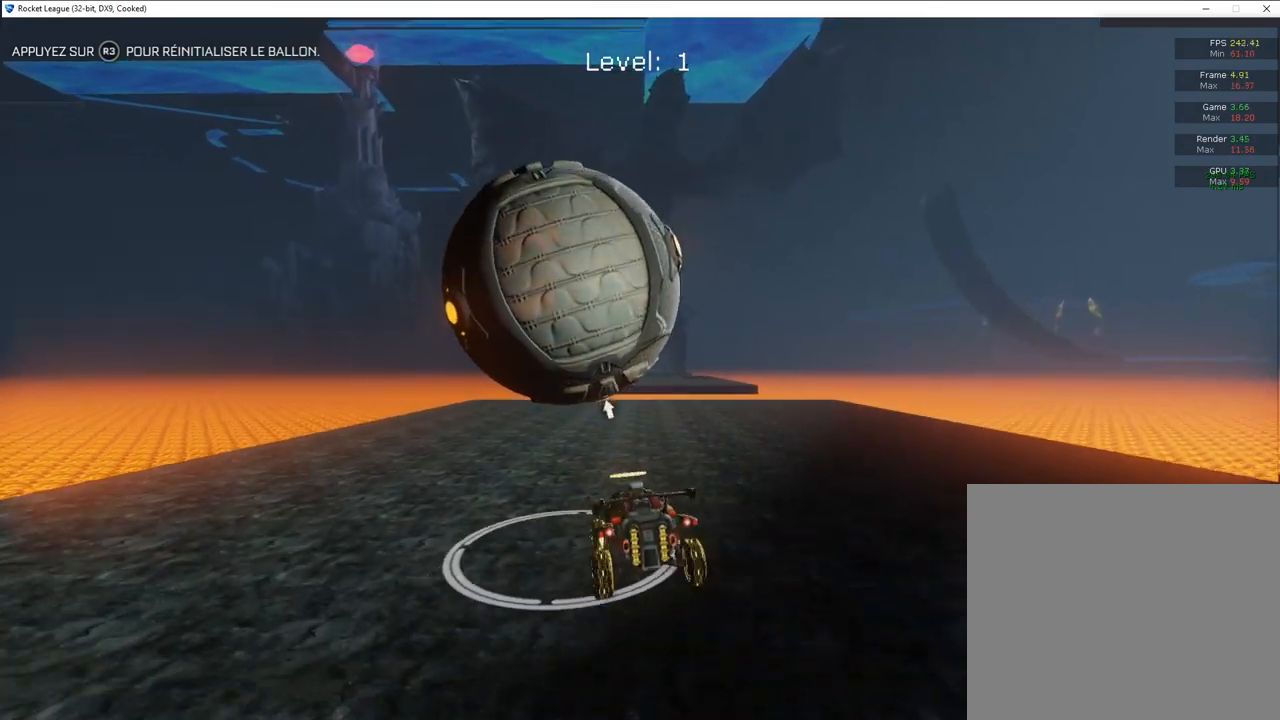
{"buttons": [], "left_stick": "down-right", "right_stick": "center", "events": [[33, "CIRCLE", "down"], [283, "left_stick", "right"], [367, "CIRCLE", "up"], [383, "R2", "up"], [500, "left_stick", "down-right"]]}
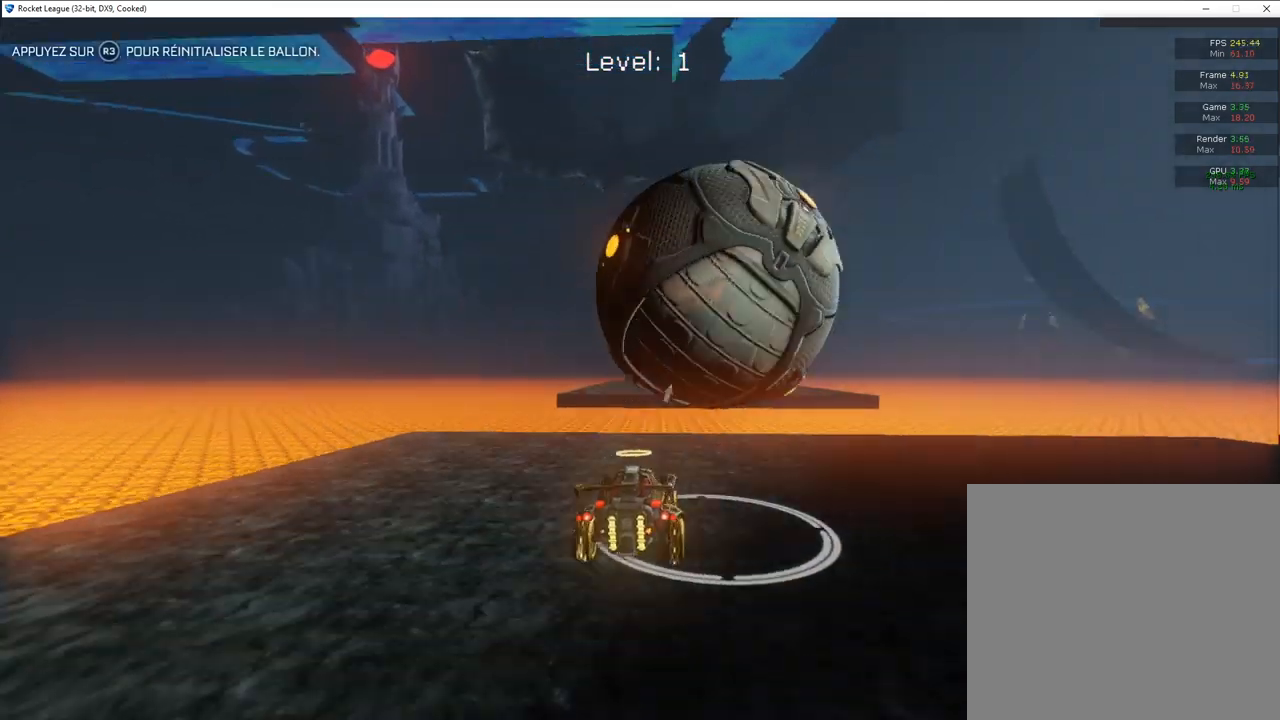
{"buttons": [], "left_stick": "center", "right_stick": "center", "events": [[100, "CROSS", "down"], [100, "R2", "down"], [100, "left_stick", "left"], [233, "CROSS", "up"], [367, "R2", "up"], [367, "left_stick", "center"]]}
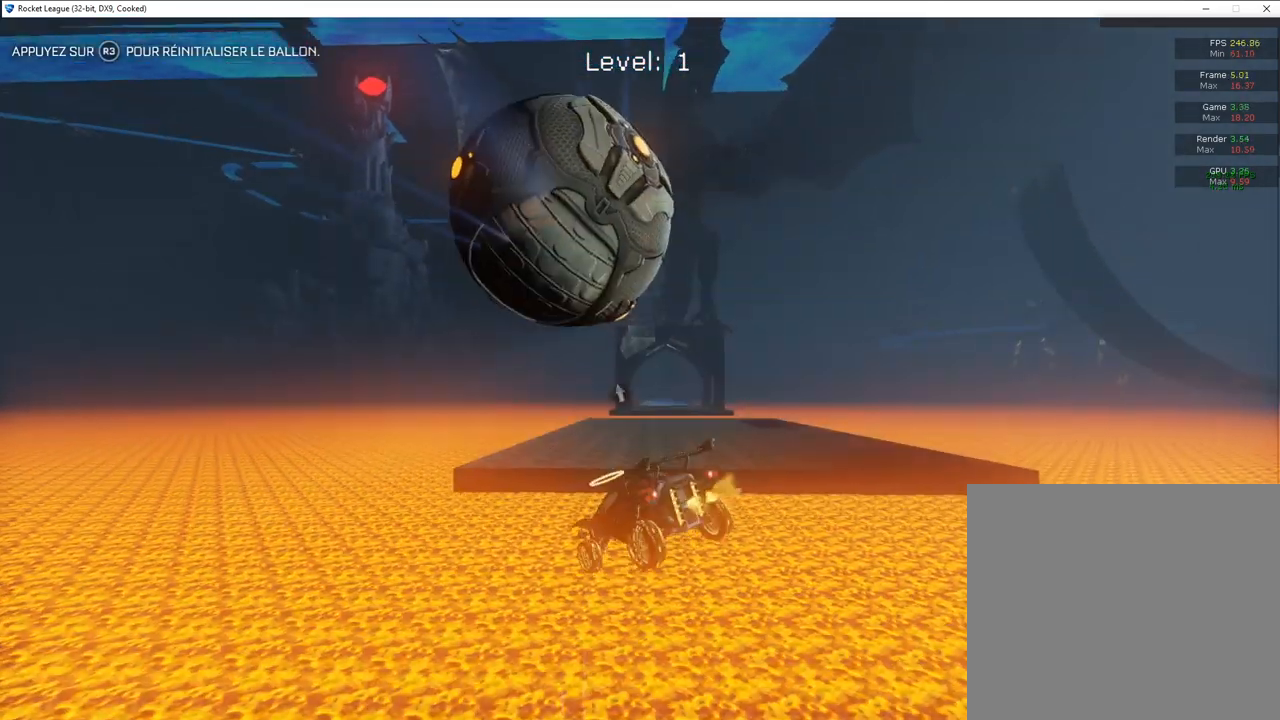
{"buttons": ["R2"], "left_stick": "center", "right_stick": "center", "events": [[117, "R2", "down"], [117, "left_stick", "down"], [167, "CIRCLE", "down"], [333, "CIRCLE", "up"], [333, "left_stick", "center"]]}
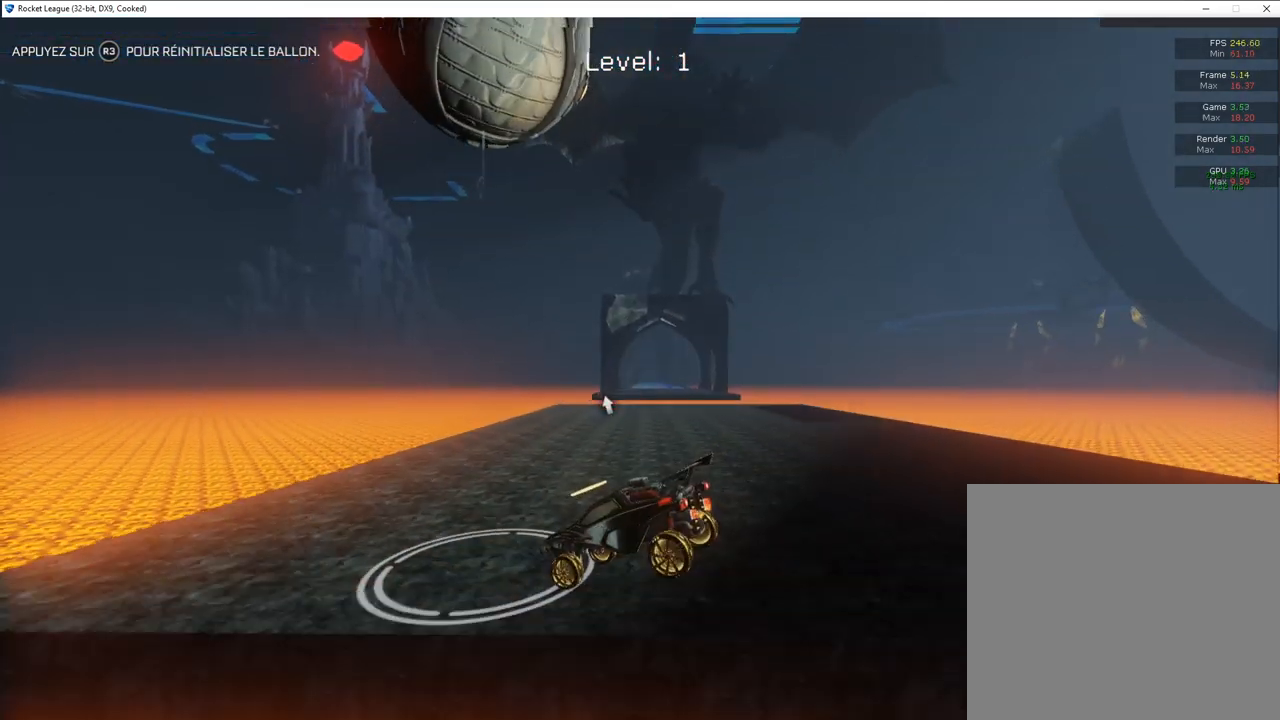
{"buttons": [], "left_stick": "center", "right_stick": "center", "events": [[67, "left_stick", "down-right"], [117, "left_stick", "right"], [267, "CIRCLE", "down"], [300, "CIRCLE", "up"], [383, "R2", "up"], [383, "left_stick", "center"]]}
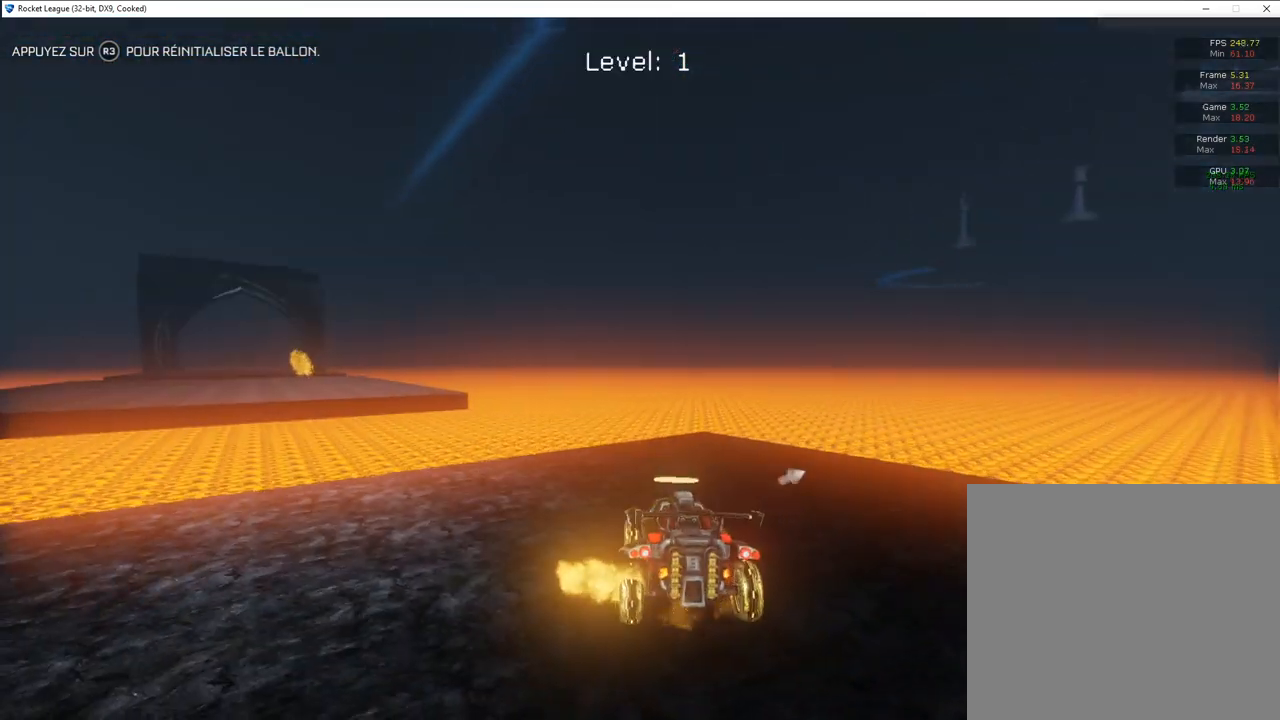
{"buttons": [], "left_stick": "center", "right_stick": "center", "events": []}
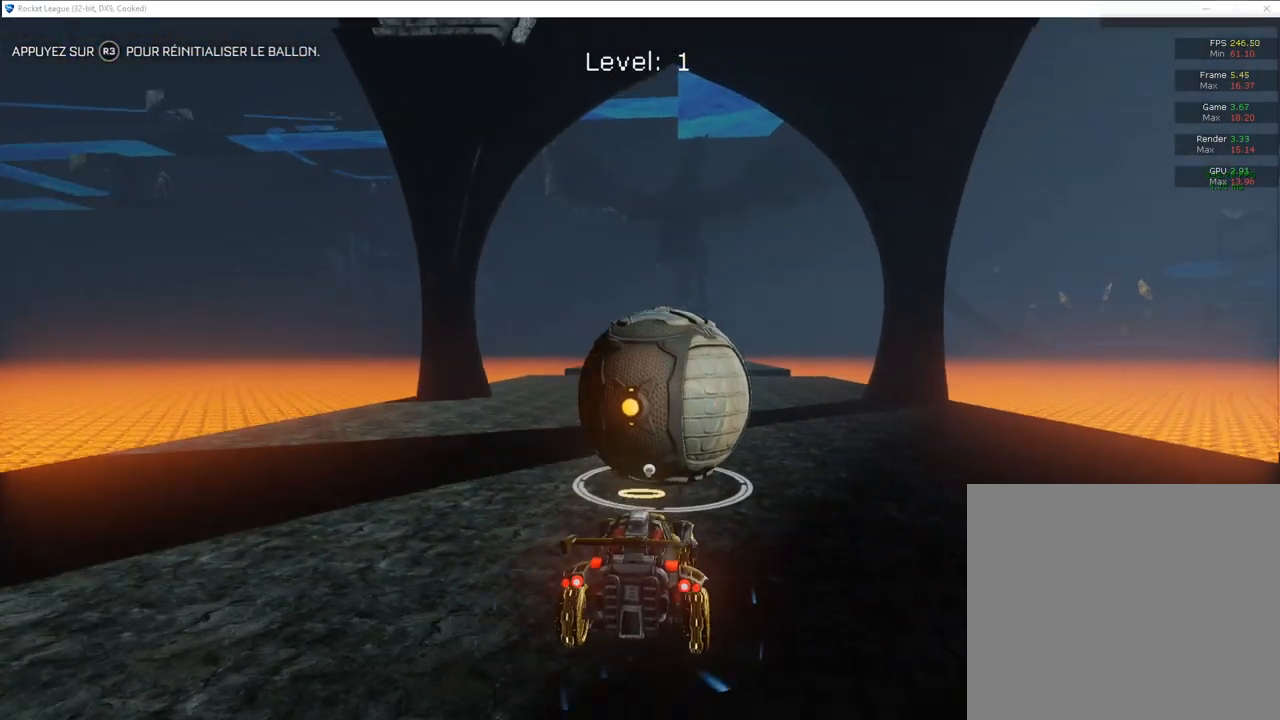
{"buttons": ["CIRCLE", "R2"], "left_stick": "center", "right_stick": "center", "events": [[150, "R2", "down"], [200, "CIRCLE", "down"]]}
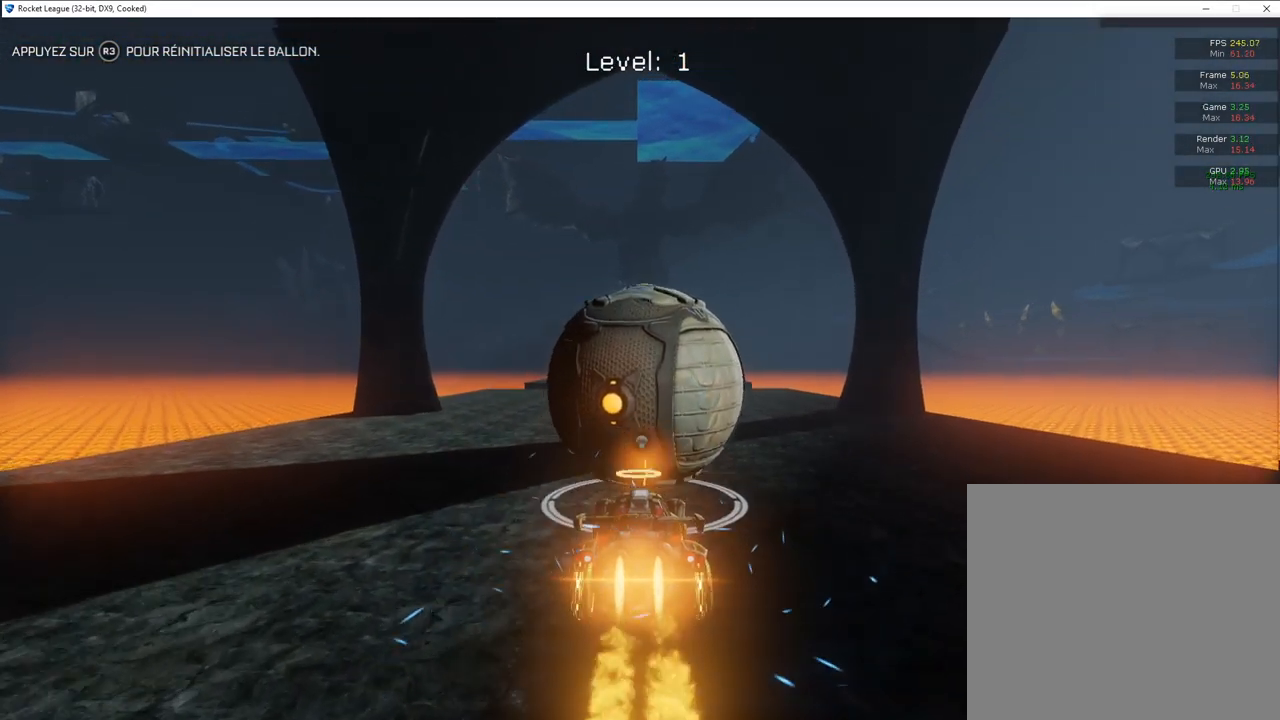
{"buttons": ["R2"], "left_stick": "center", "right_stick": "center", "events": [[83, "CIRCLE", "up"]]}
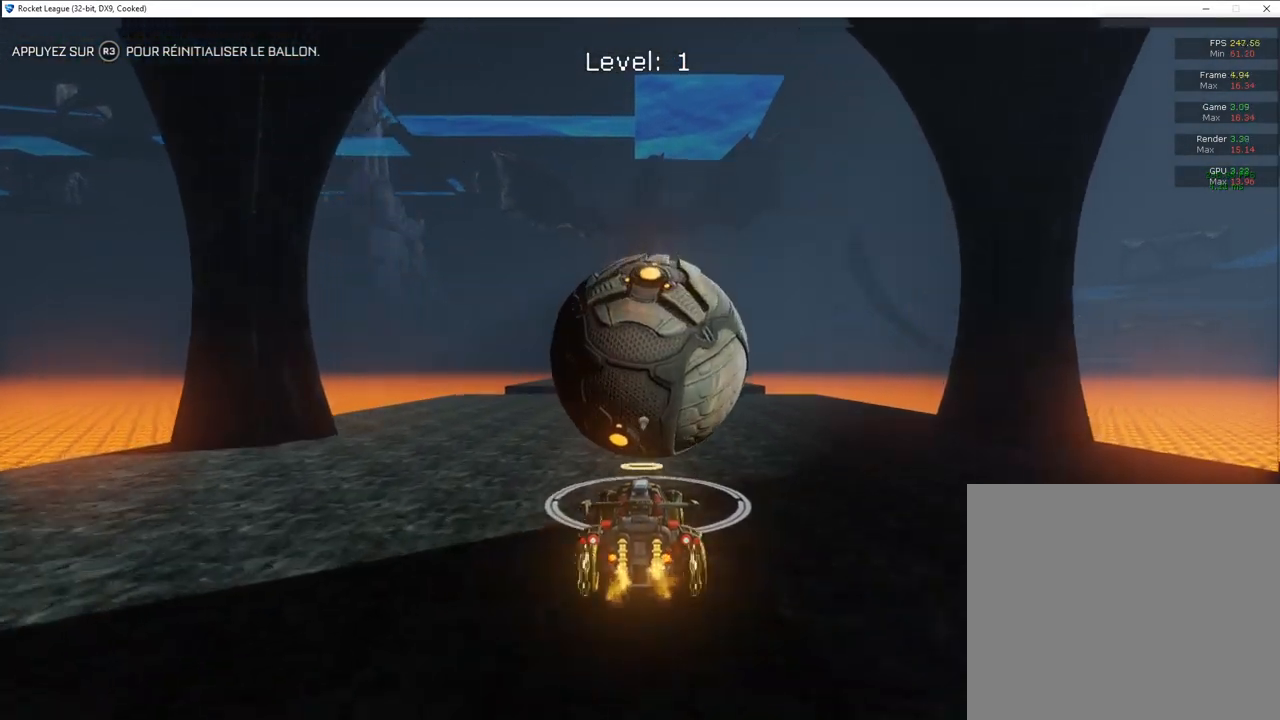
{"buttons": ["CIRCLE", "R2"], "left_stick": "center", "right_stick": "center", "events": [[200, "CIRCLE", "down"], [400, "left_stick", "right"], [500, "left_stick", "center"]]}
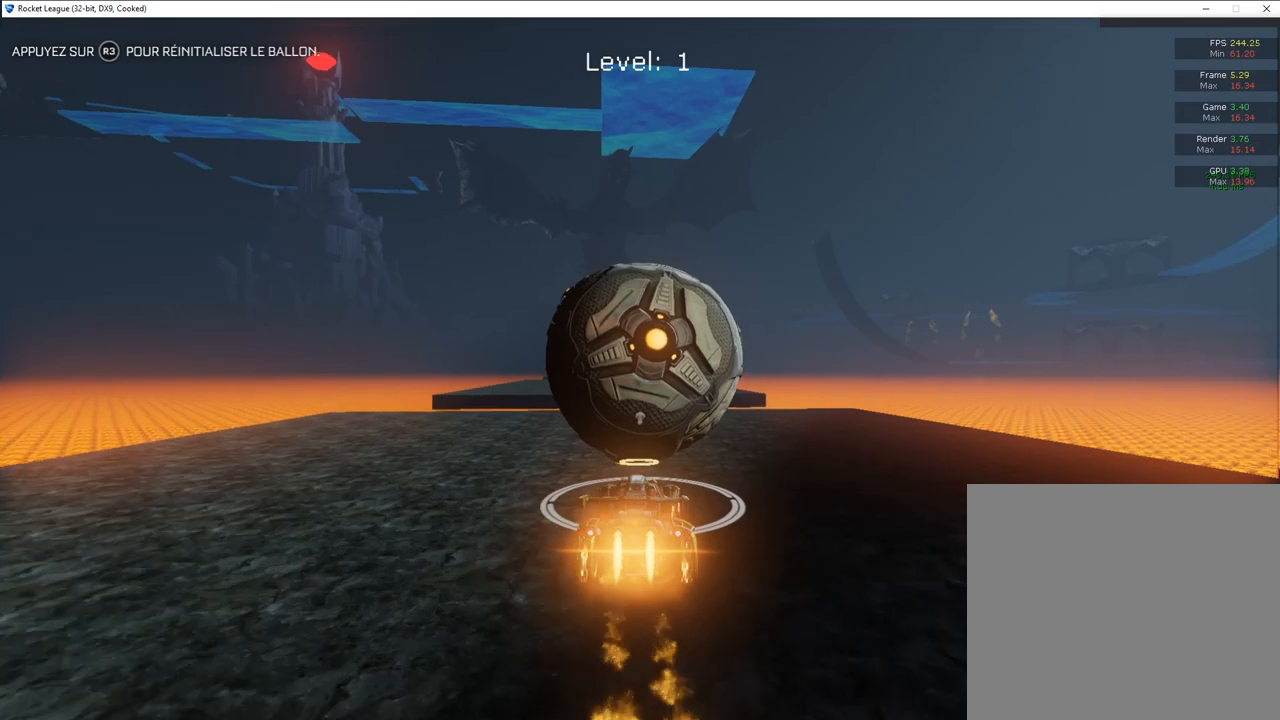
{"buttons": ["CROSS", "CIRCLE", "R2"], "left_stick": "center", "right_stick": "center", "events": [[33, "left_stick", "left"], [167, "left_stick", "center"], [467, "CROSS", "down"]]}
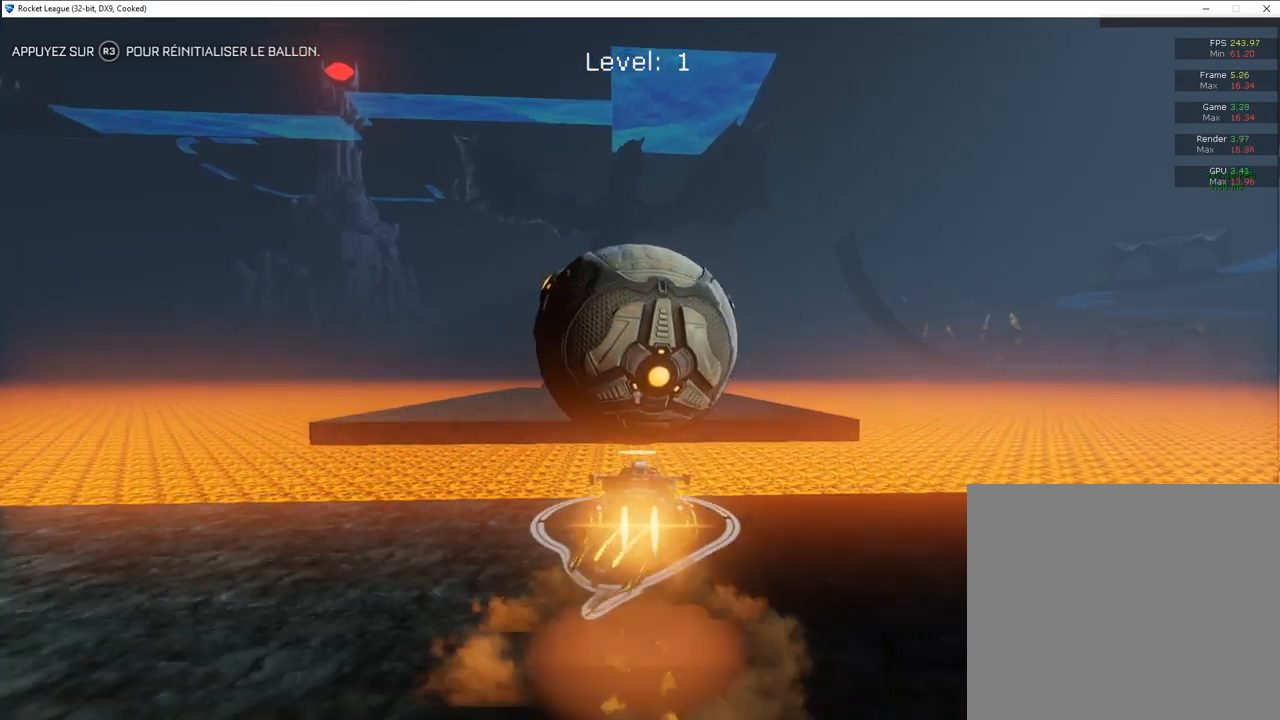
{"buttons": ["R2"], "left_stick": "down", "right_stick": "center", "events": [[83, "CIRCLE", "up"], [83, "CROSS", "up"], [233, "left_stick", "up"], [383, "left_stick", "down"]]}
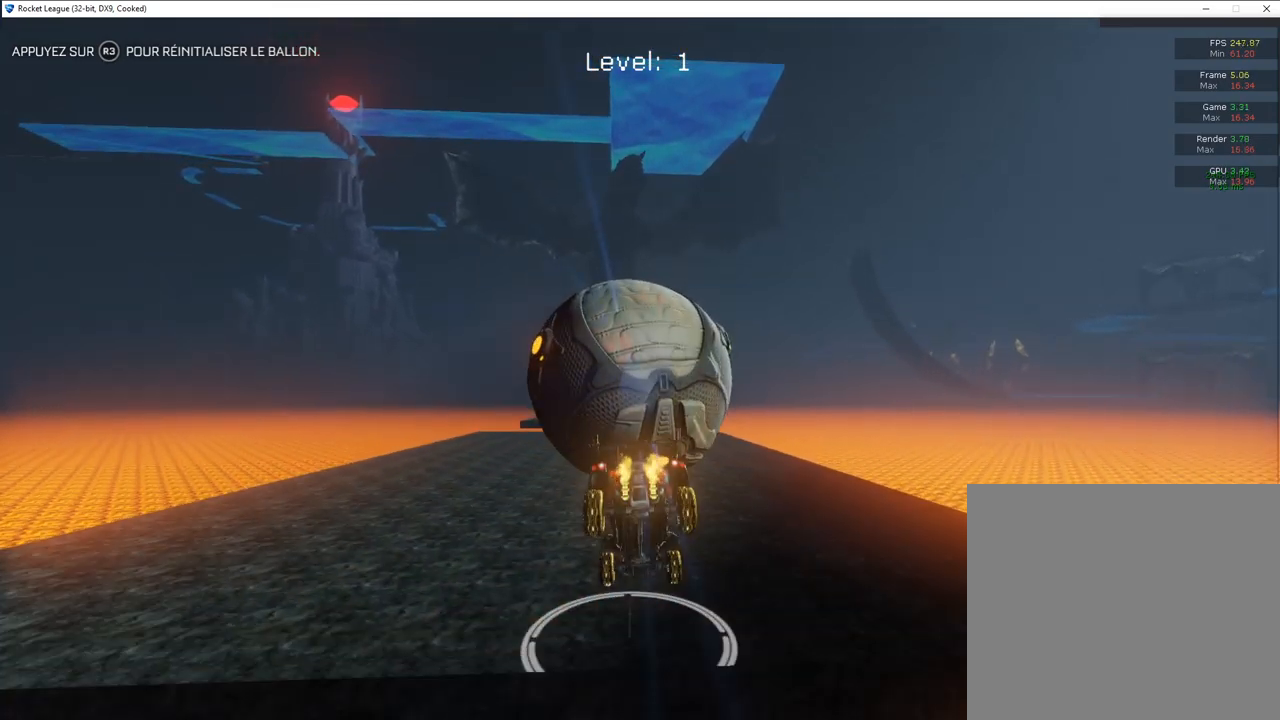
{"buttons": ["L2"], "left_stick": "center", "right_stick": "center", "events": [[183, "left_stick", "center"], [267, "R2", "up"], [317, "L2", "down"]]}
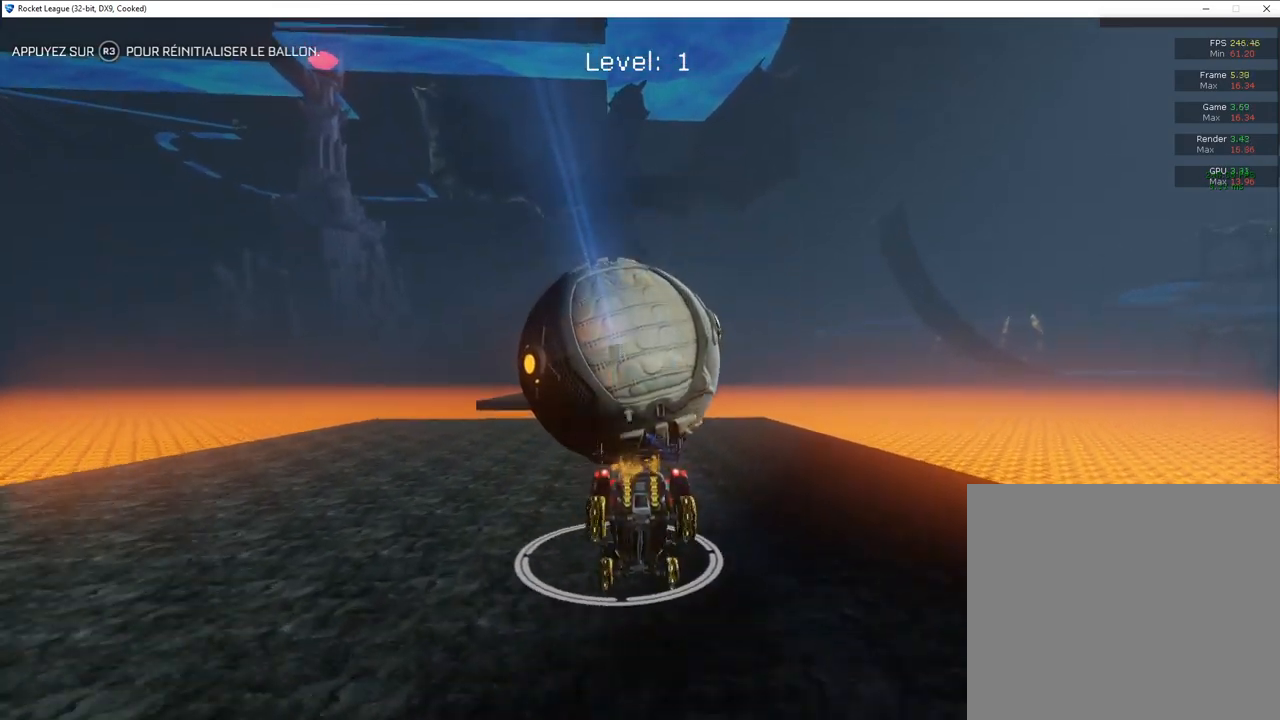
{"buttons": [], "left_stick": "center", "right_stick": "center", "events": [[167, "L2", "up"]]}
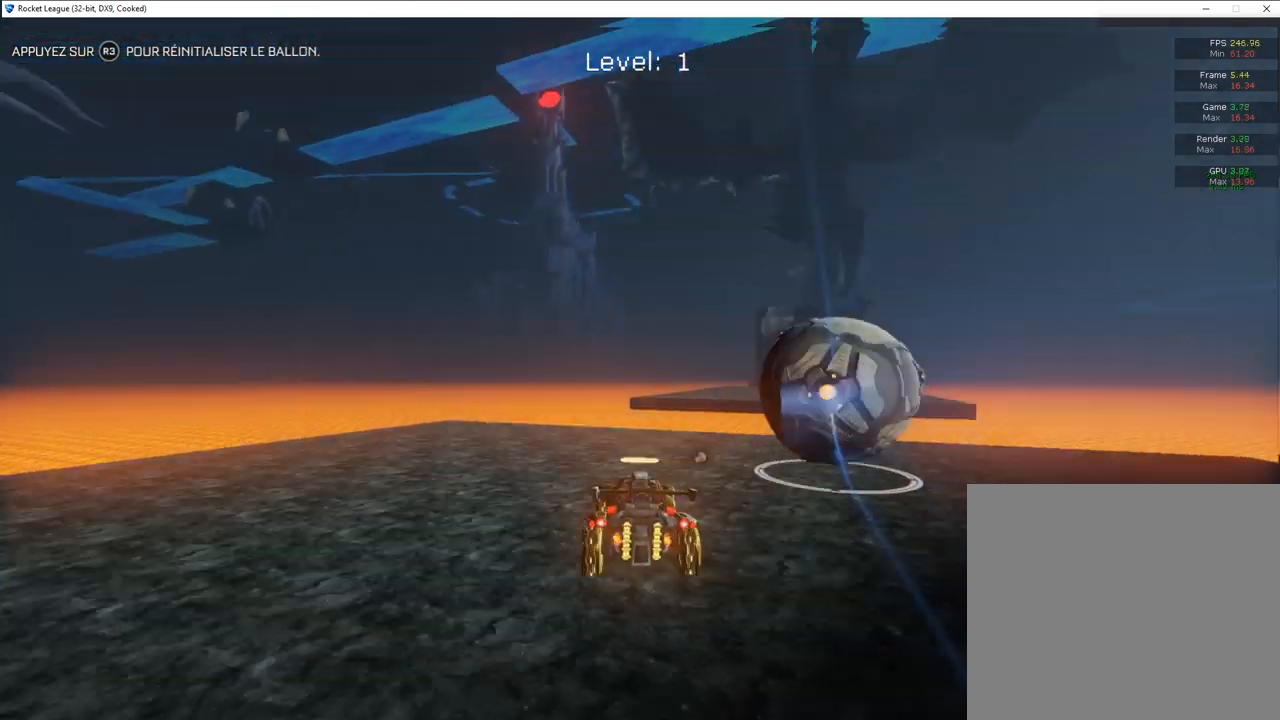
{"buttons": [], "left_stick": "center", "right_stick": "center", "events": [[300, "left_stick", "right"], [483, "left_stick", "center"]]}
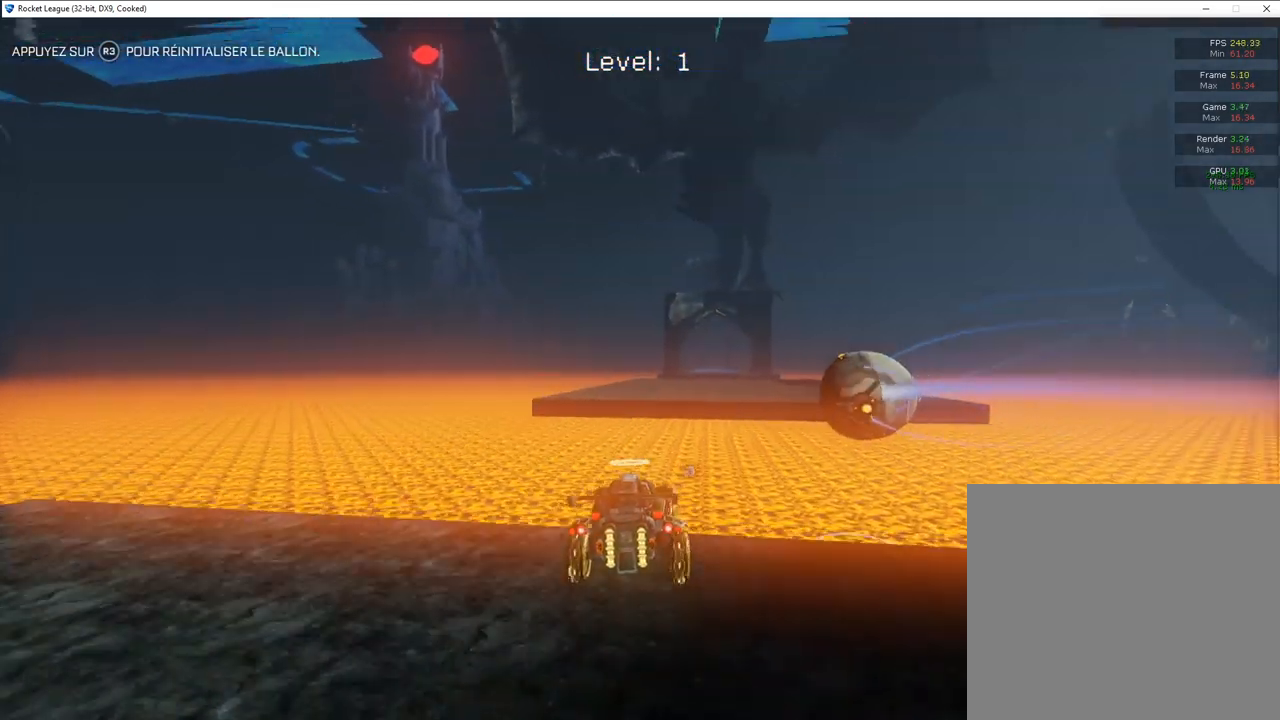
{"buttons": ["R2"], "left_stick": "center", "right_stick": "center", "events": [[150, "R3", "down"], [267, "R3", "up"], [433, "R2", "down"]]}
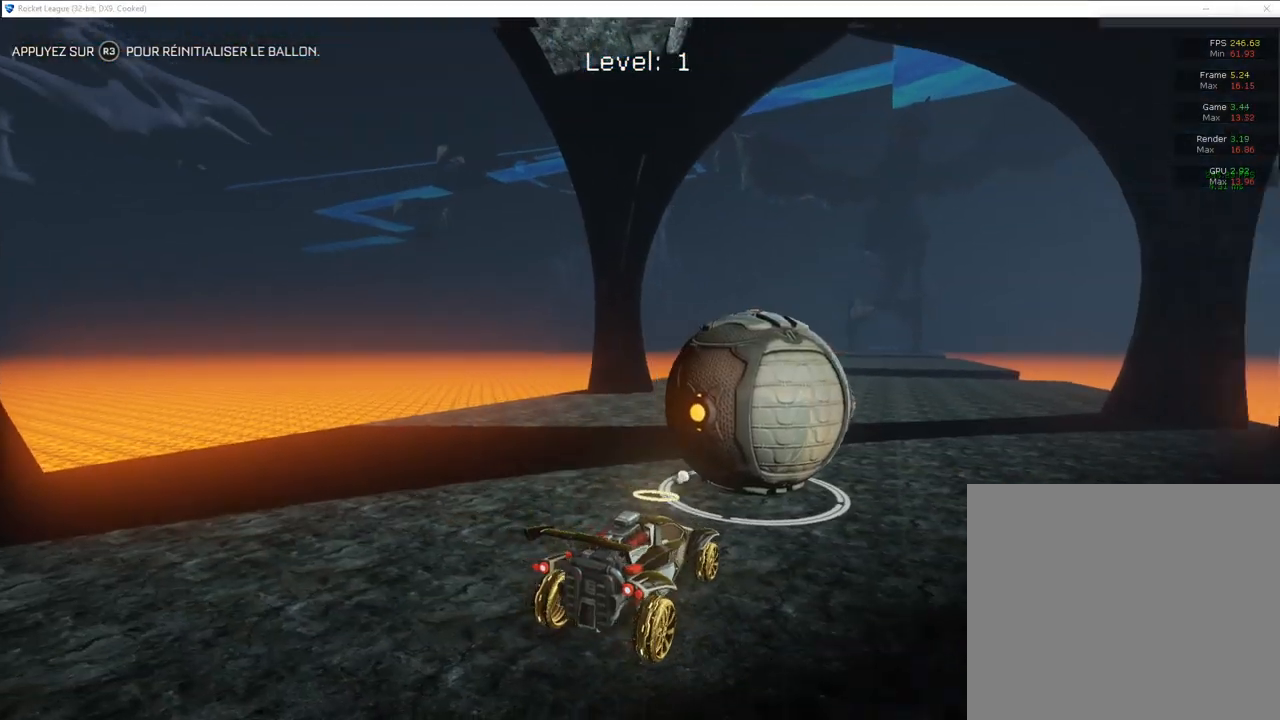
{"buttons": ["CIRCLE", "R2"], "left_stick": "center", "right_stick": "center", "events": [[33, "CIRCLE", "down"]]}
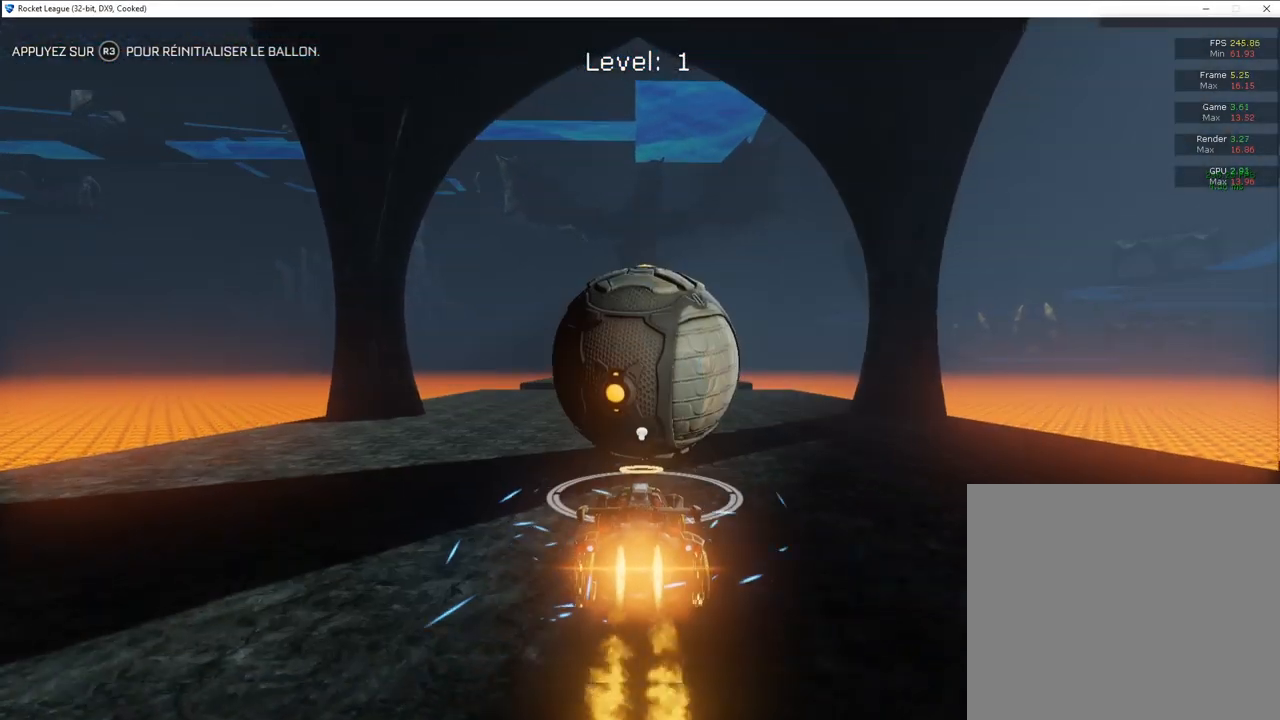
{"buttons": ["R2"], "left_stick": "up-right", "right_stick": "center", "events": [[117, "CIRCLE", "up"], [117, "left_stick", "right"], [233, "left_stick", "center"], [467, "left_stick", "up-right"]]}
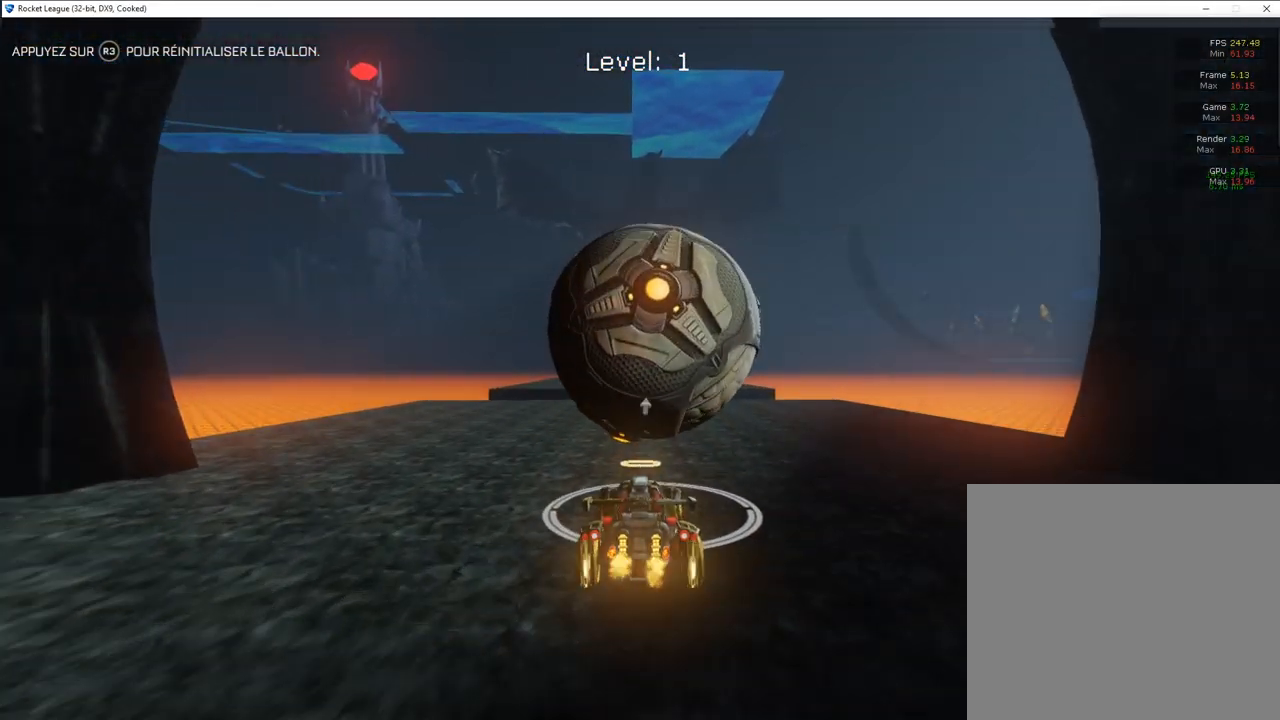
{"buttons": ["R2"], "left_stick": "up-right", "right_stick": "center", "events": [[83, "left_stick", "center"], [150, "left_stick", "left"], [300, "left_stick", "center"], [417, "left_stick", "up-right"]]}
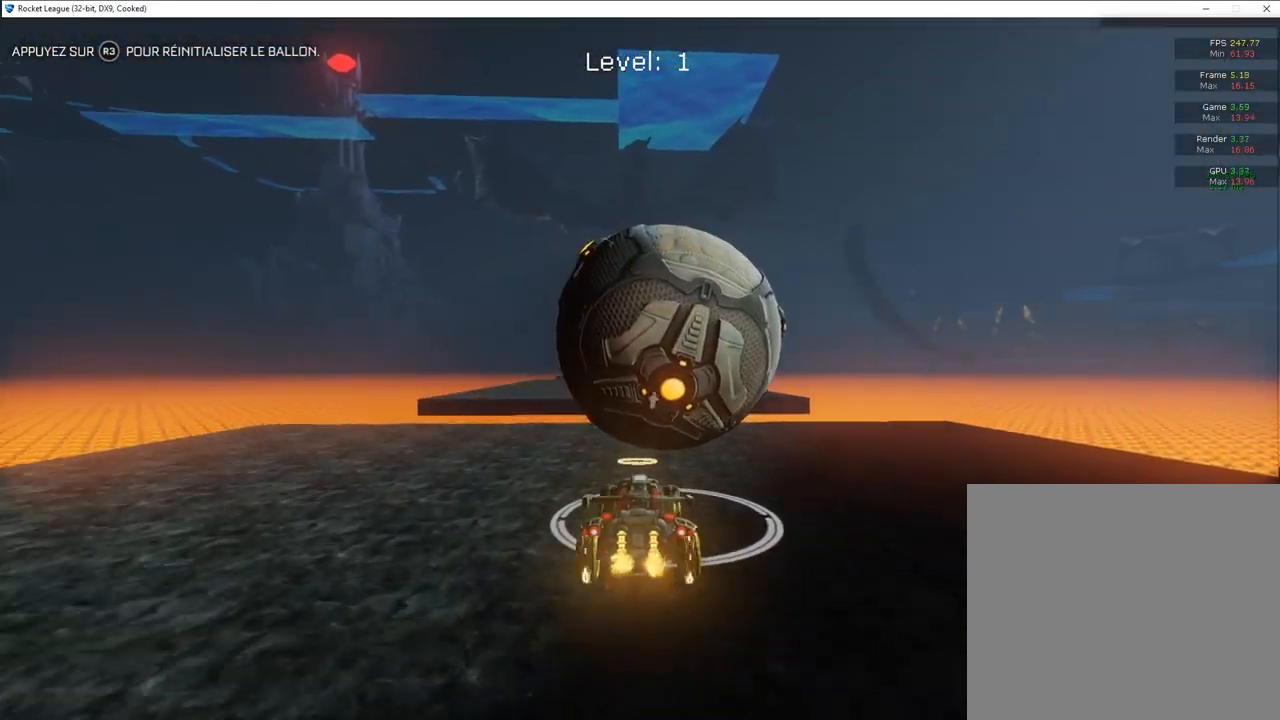
{"buttons": ["CROSS", "CIRCLE", "R2"], "left_stick": "left", "right_stick": "center", "events": [[17, "left_stick", "center"], [217, "left_stick", "right"], [333, "CIRCLE", "down"], [350, "CROSS", "down"], [350, "left_stick", "center"], [400, "left_stick", "left"]]}
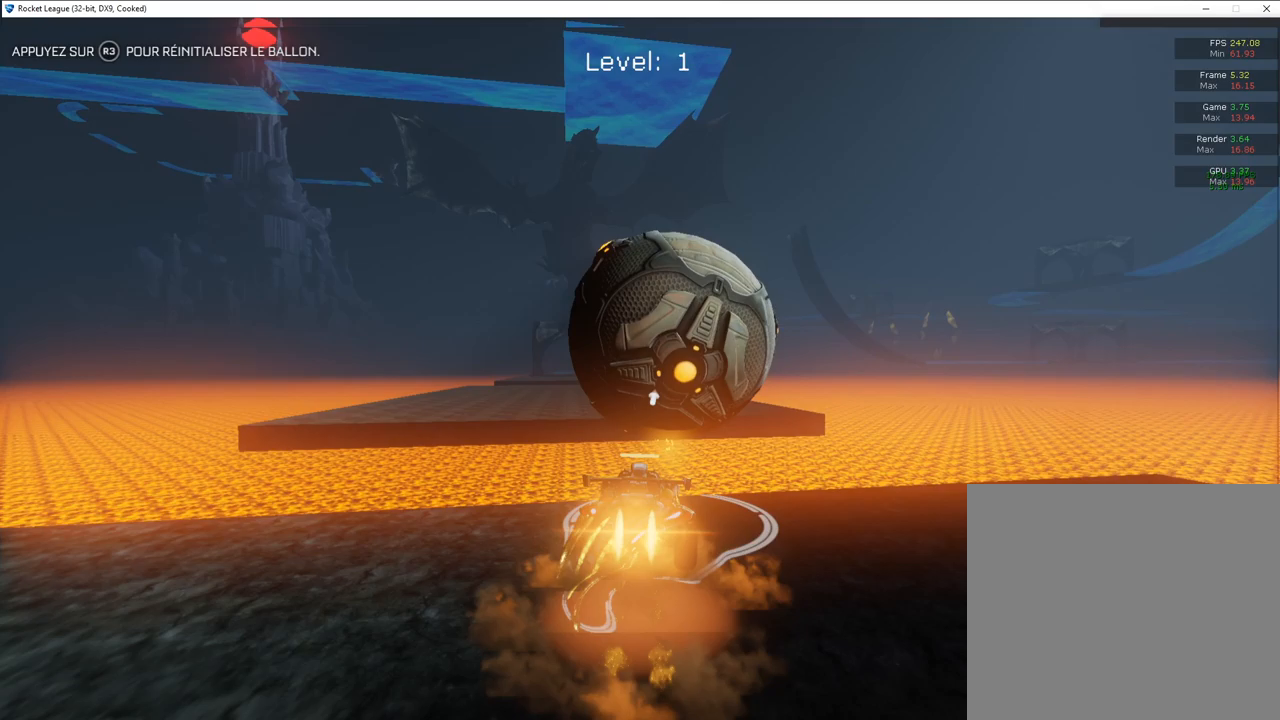
{"buttons": [], "left_stick": "center", "right_stick": "center", "events": [[33, "left_stick", "center"], [67, "CIRCLE", "up"], [67, "CROSS", "up"], [83, "R2", "up"], [100, "left_stick", "down-left"], [250, "left_stick", "center"]]}
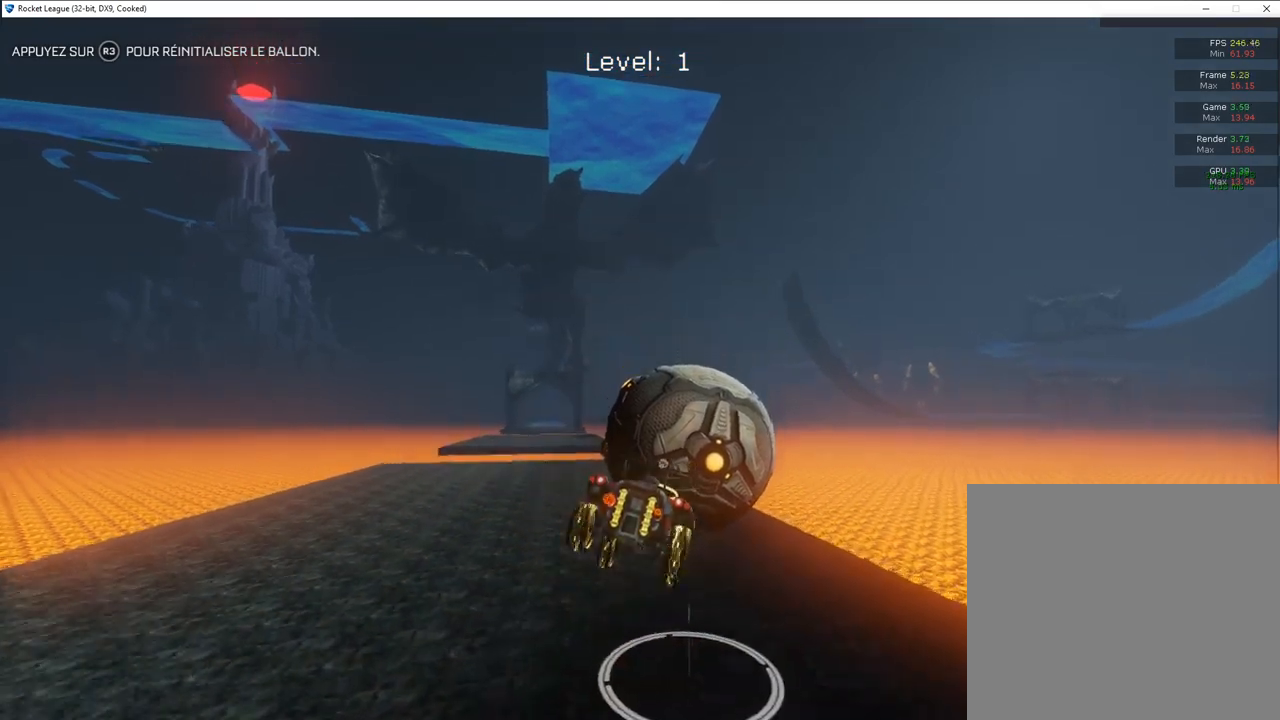
{"buttons": [], "left_stick": "center", "right_stick": "center", "events": []}
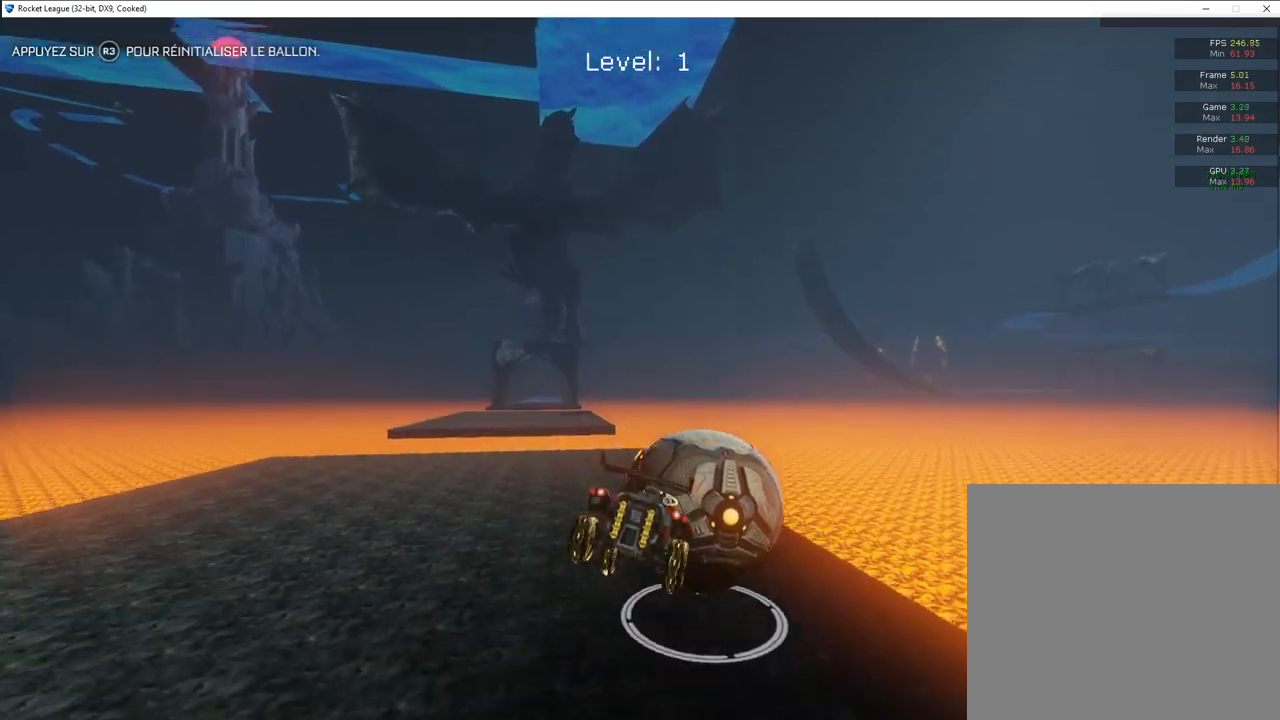
{"buttons": [], "left_stick": "center", "right_stick": "center", "events": [[33, "left_stick", "down"], [217, "left_stick", "center"]]}
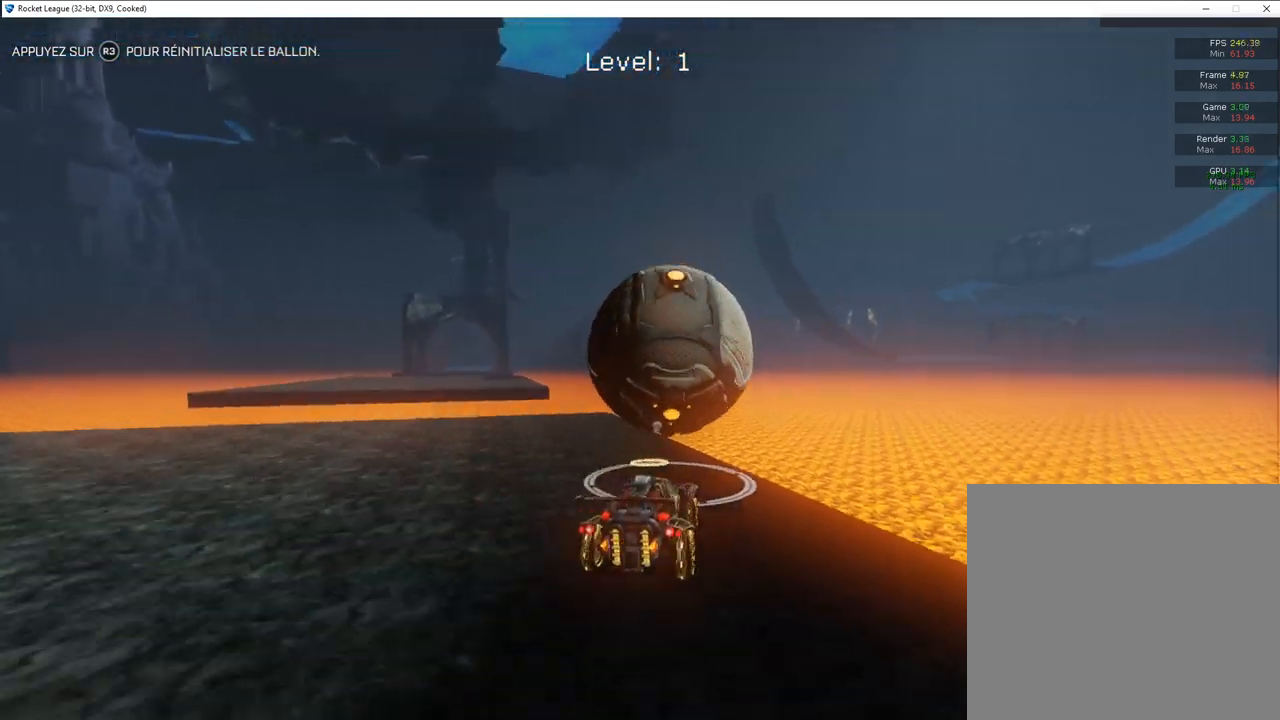
{"buttons": ["R3"], "left_stick": "center", "right_stick": "center", "events": [[50, "R2", "down"], [150, "left_stick", "left"], [167, "CIRCLE", "down"], [367, "CIRCLE", "up"], [367, "R2", "up"], [367, "left_stick", "center"], [450, "R3", "down"]]}
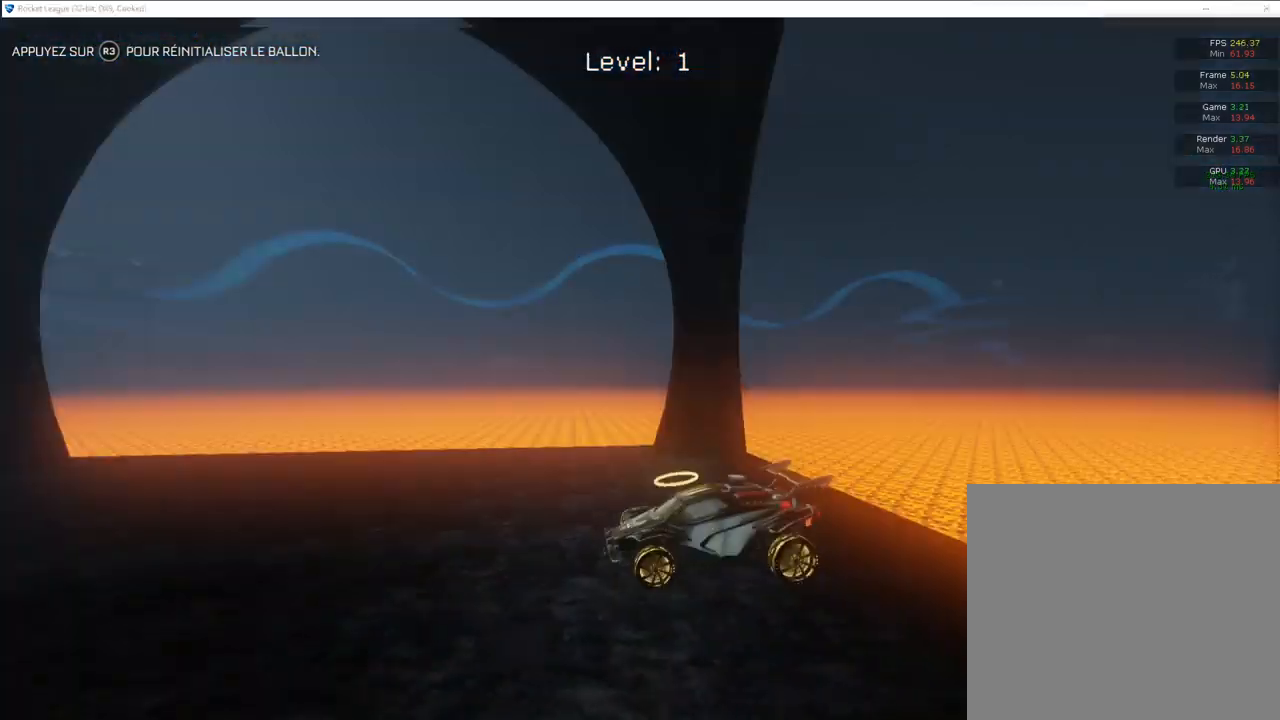
{"buttons": ["CIRCLE", "R2"], "left_stick": "center", "right_stick": "center", "events": [[33, "R3", "up"], [200, "R2", "down"], [400, "CIRCLE", "down"]]}
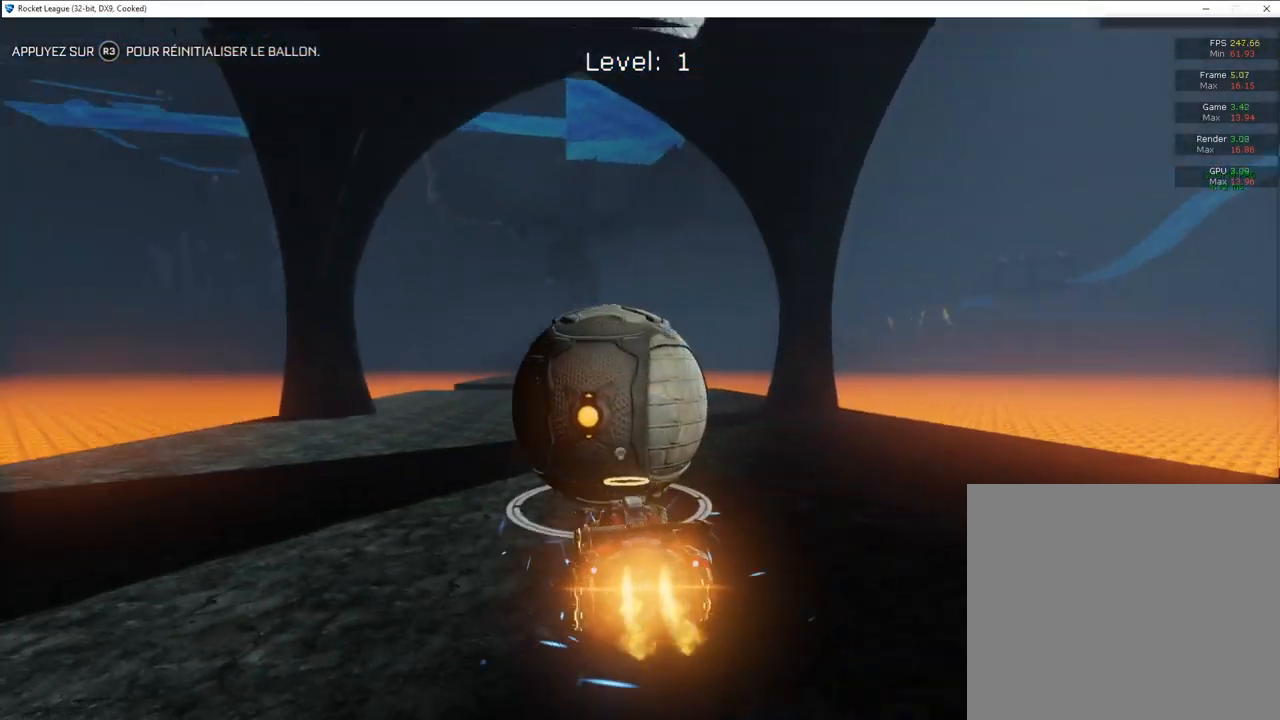
{"buttons": ["R2"], "left_stick": "center", "right_stick": "center", "events": [[467, "CIRCLE", "up"]]}
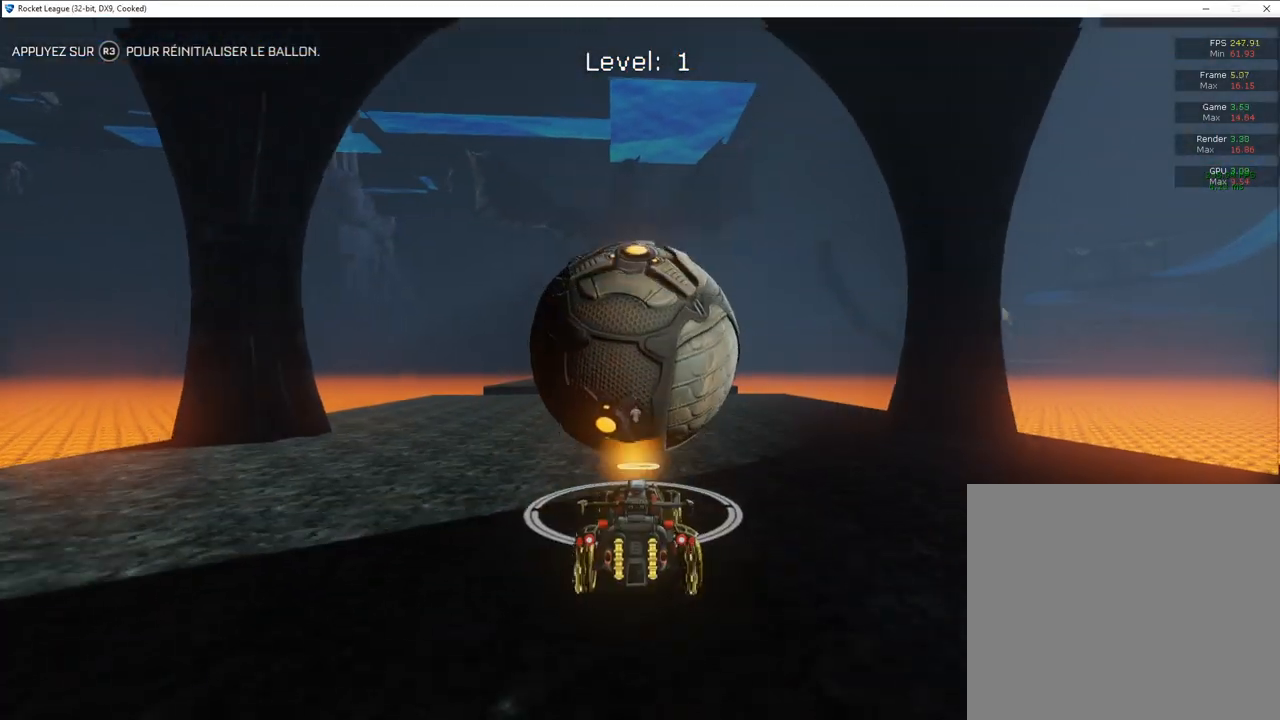
{"buttons": ["R2"], "left_stick": "left", "right_stick": "center", "events": [[133, "left_stick", "left"], [317, "left_stick", "center"], [450, "left_stick", "left"]]}
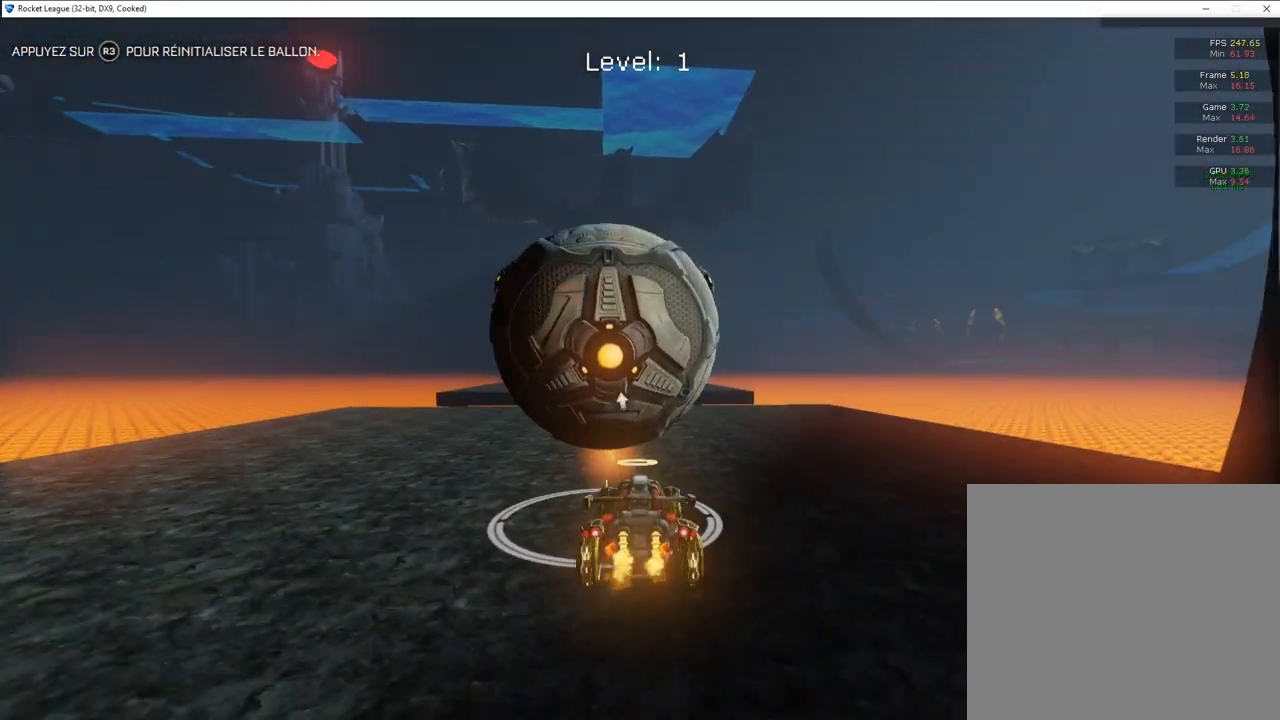
{"buttons": ["R2"], "left_stick": "center", "right_stick": "center", "events": [[83, "CIRCLE", "down"], [83, "left_stick", "center"], [183, "left_stick", "left"], [200, "CIRCLE", "up"], [317, "left_stick", "center"], [367, "left_stick", "right"], [417, "left_stick", "center"]]}